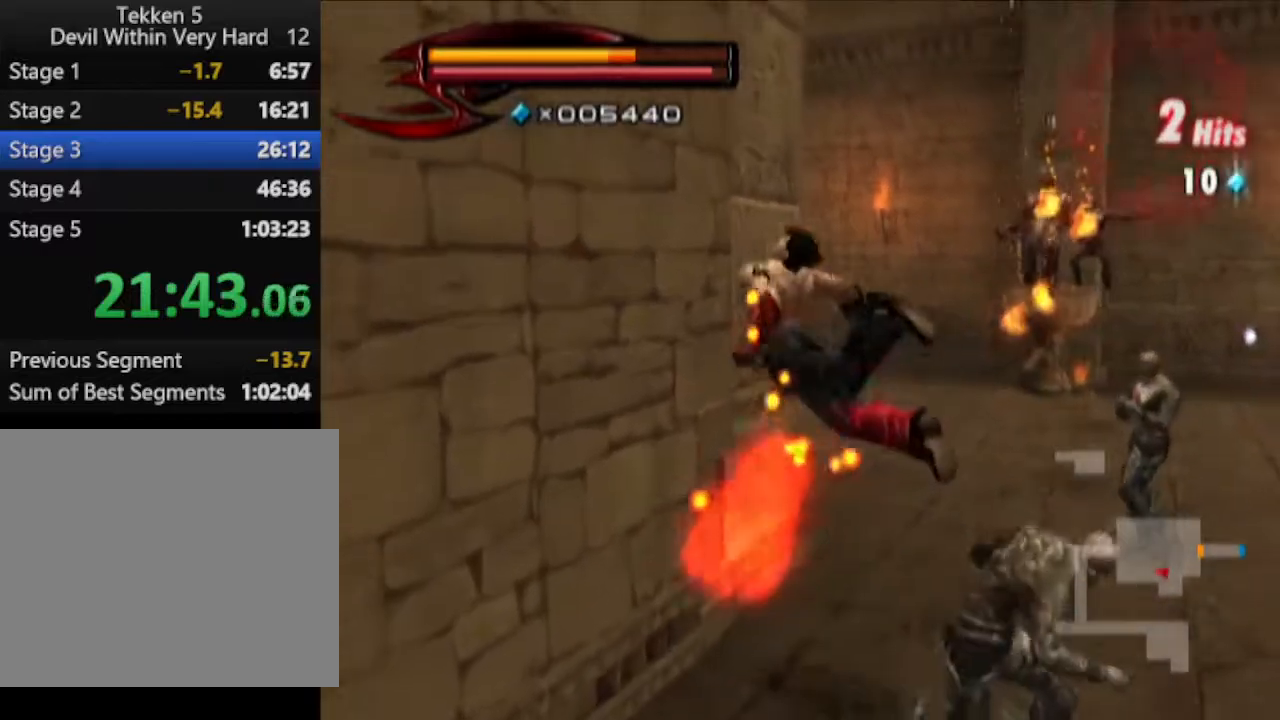
Gameplay with a controller (PlayStation layout); each line is a JSON object with the inputs held at the frame after it. "events" lists button and stick changes between this image and that frame as [ms after this image, input, new state], when the widget could be followed in between.
{"buttons": [], "left_stick": "up-right", "right_stick": "center", "events": [[133, "CIRCLE", "up"], [250, "TRIANGLE", "down"], [334, "TRIANGLE", "up"], [384, "TRIANGLE", "down"], [450, "TRIANGLE", "up"]]}
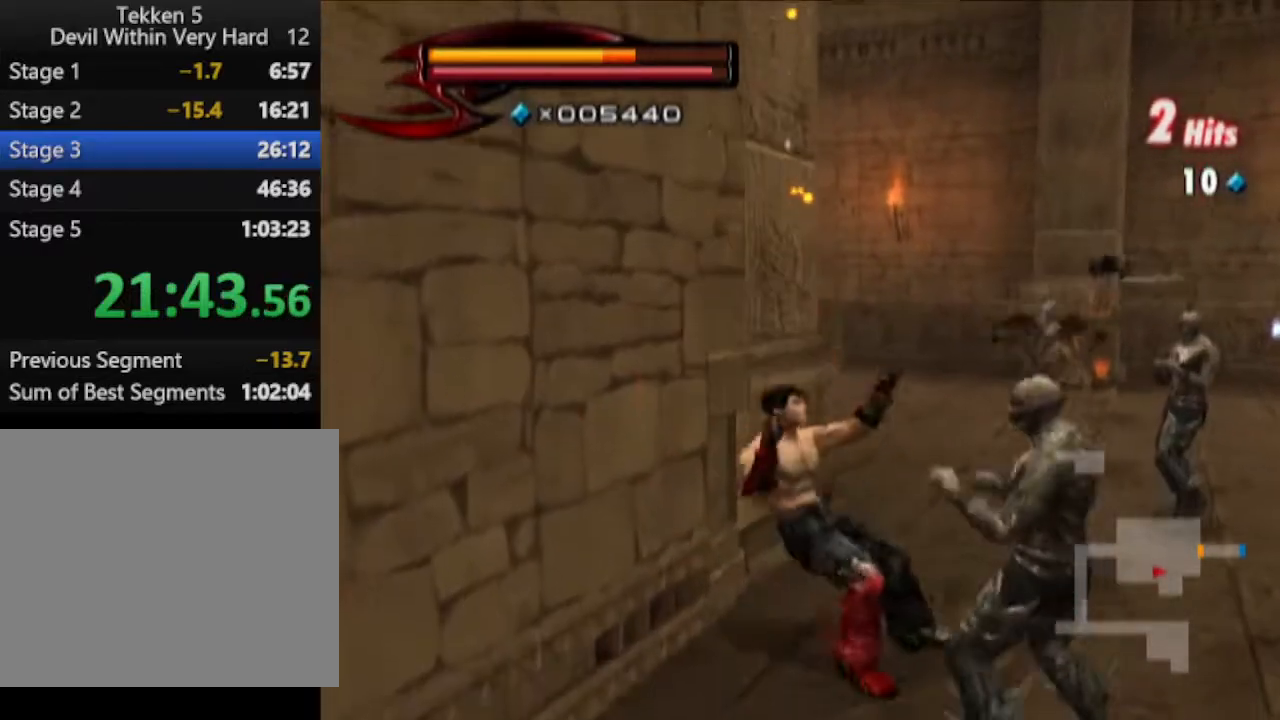
{"buttons": ["TRIANGLE"], "left_stick": "up-right", "right_stick": "center", "events": [[17, "TRIANGLE", "down"], [84, "TRIANGLE", "up"], [134, "TRIANGLE", "down"]]}
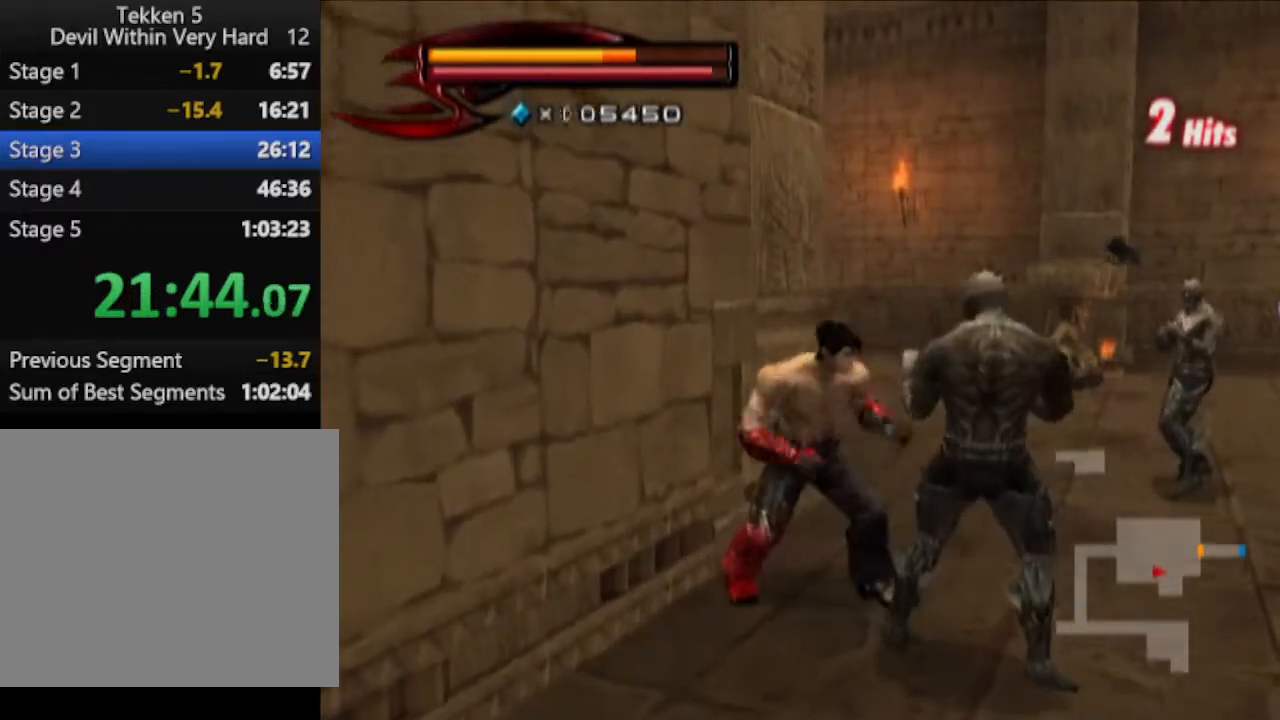
{"buttons": ["CIRCLE"], "left_stick": "up-right", "right_stick": "center", "events": [[17, "TRIANGLE", "up"], [200, "CIRCLE", "down"]]}
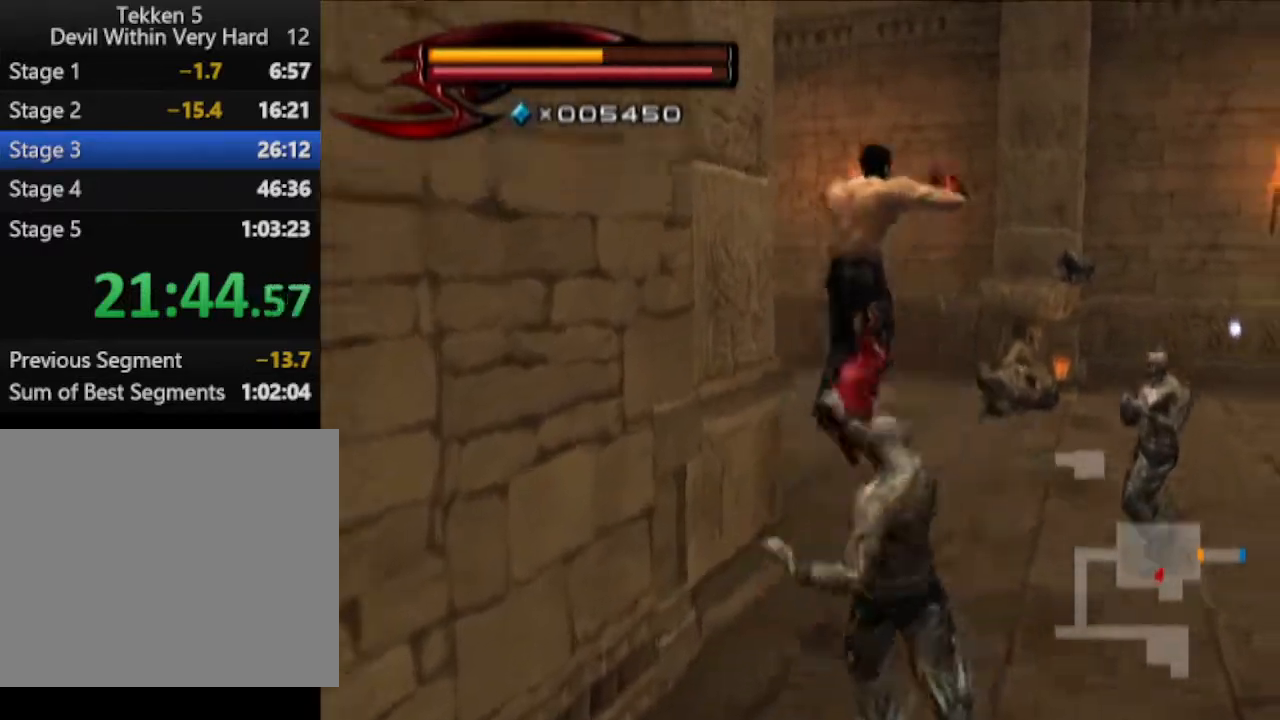
{"buttons": [], "left_stick": "up", "right_stick": "center", "events": [[134, "CIRCLE", "up"], [267, "left_stick", "up"]]}
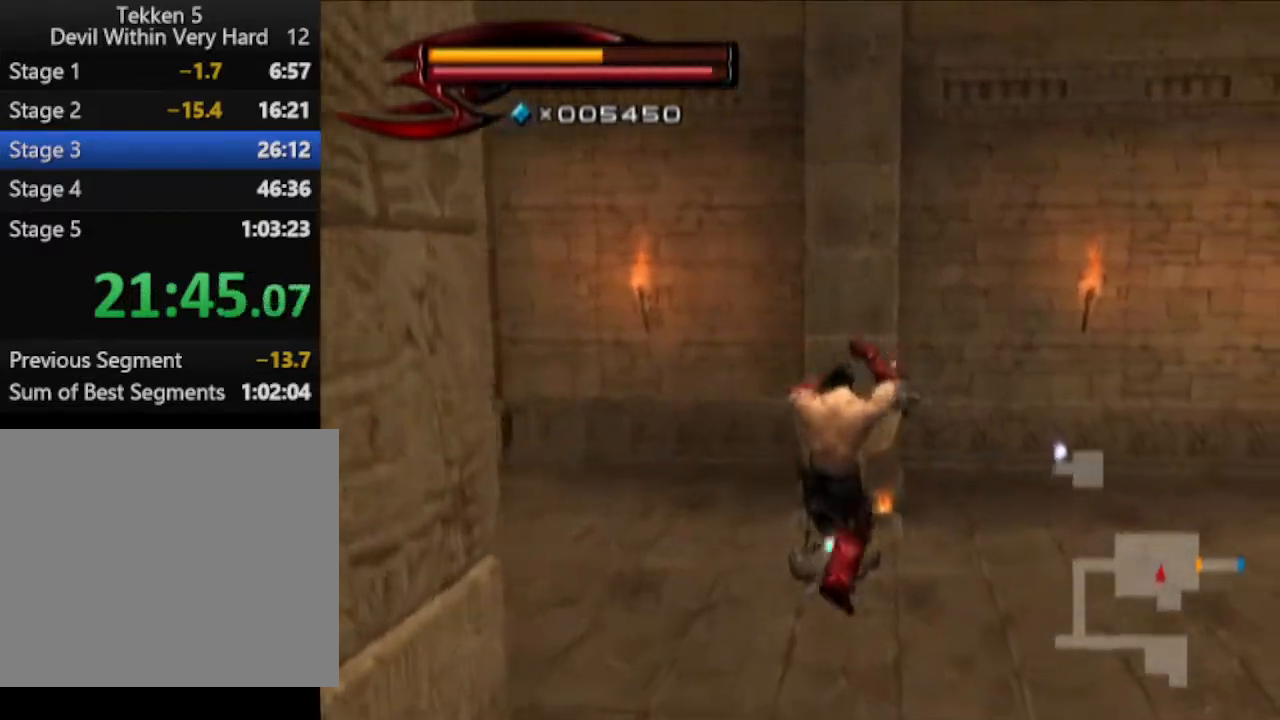
{"buttons": [], "left_stick": "up-right", "right_stick": "center", "events": [[400, "left_stick", "up-right"]]}
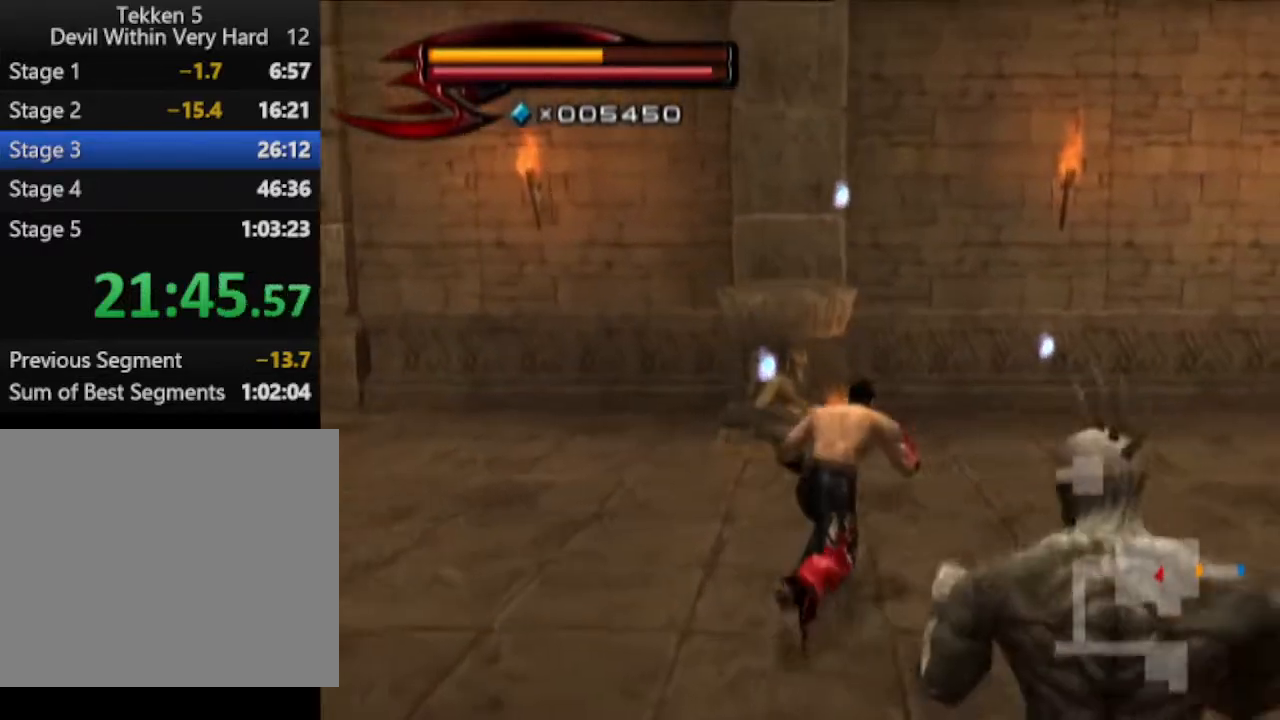
{"buttons": [], "left_stick": "up-right", "right_stick": "down-right", "events": [[217, "right_stick", "down-right"]]}
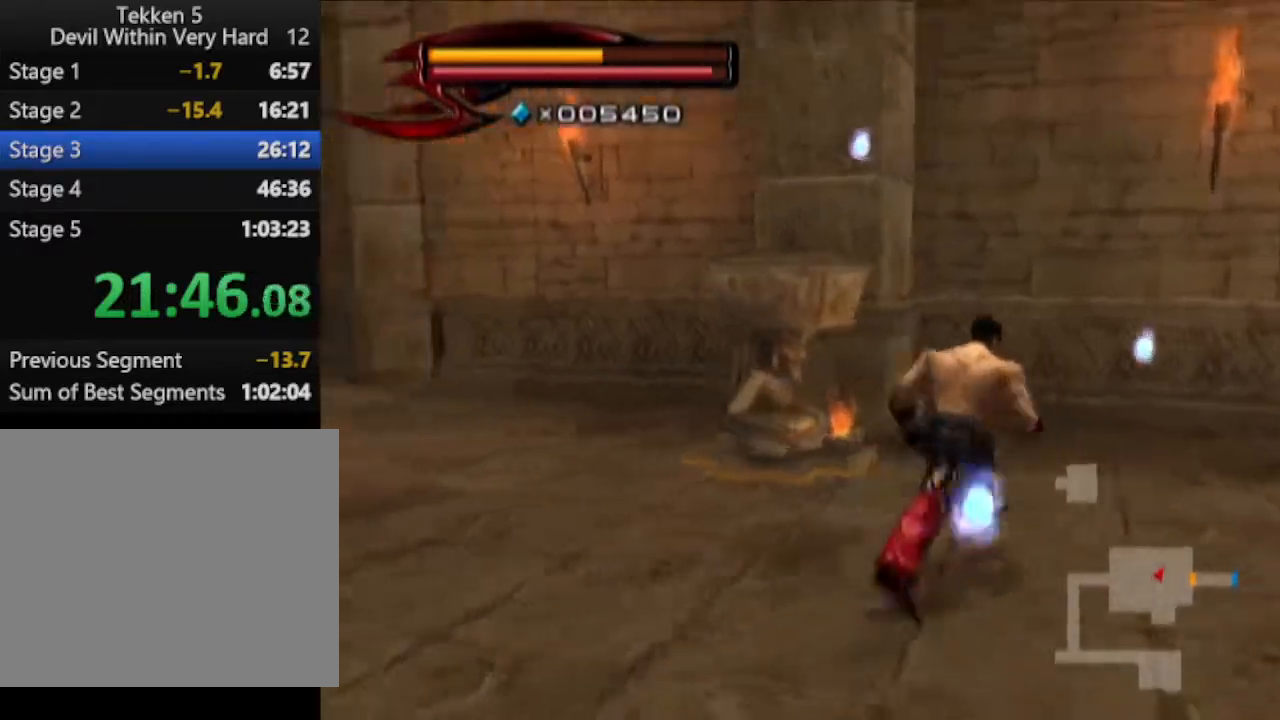
{"buttons": [], "left_stick": "center", "right_stick": "center", "events": [[17, "right_stick", "center"], [334, "left_stick", "up-left"], [467, "left_stick", "center"]]}
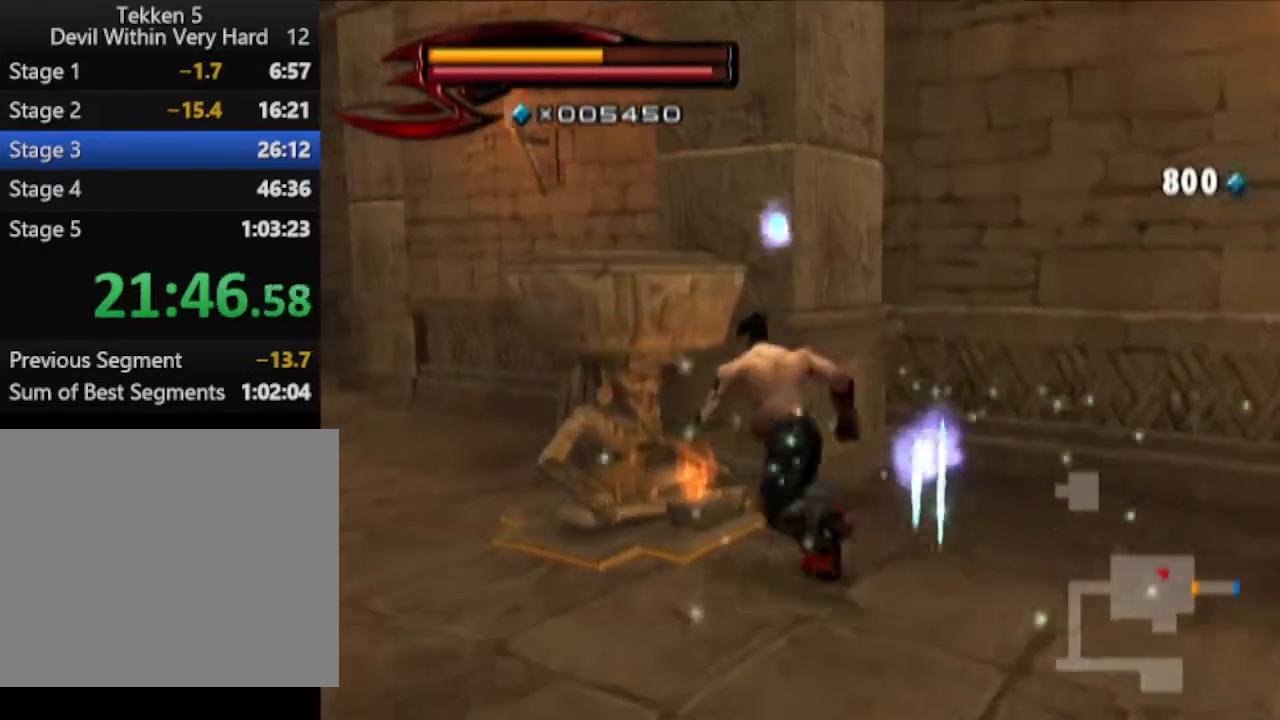
{"buttons": [], "left_stick": "up-left", "right_stick": "center", "events": [[17, "SQUARE", "down"], [84, "SQUARE", "up"], [201, "left_stick", "up-left"], [201, "right_stick", "down-right"], [468, "right_stick", "center"]]}
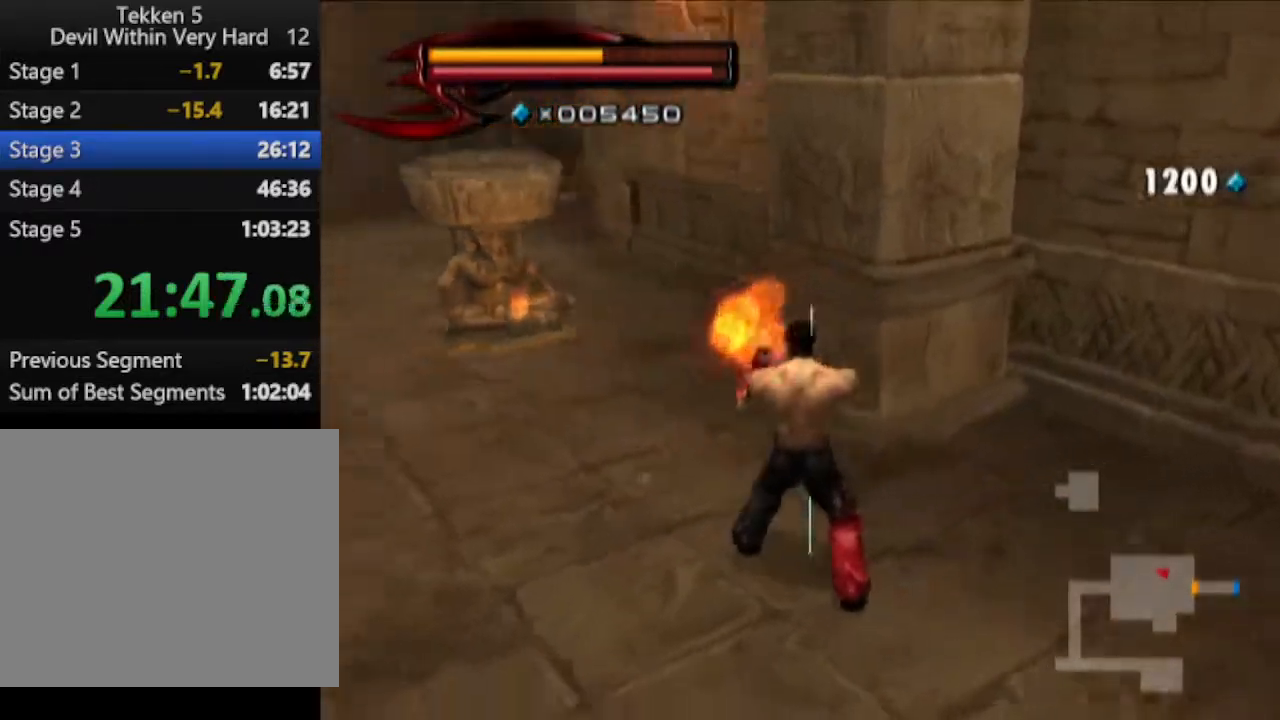
{"buttons": [], "left_stick": "up", "right_stick": "center", "events": [[150, "left_stick", "up"]]}
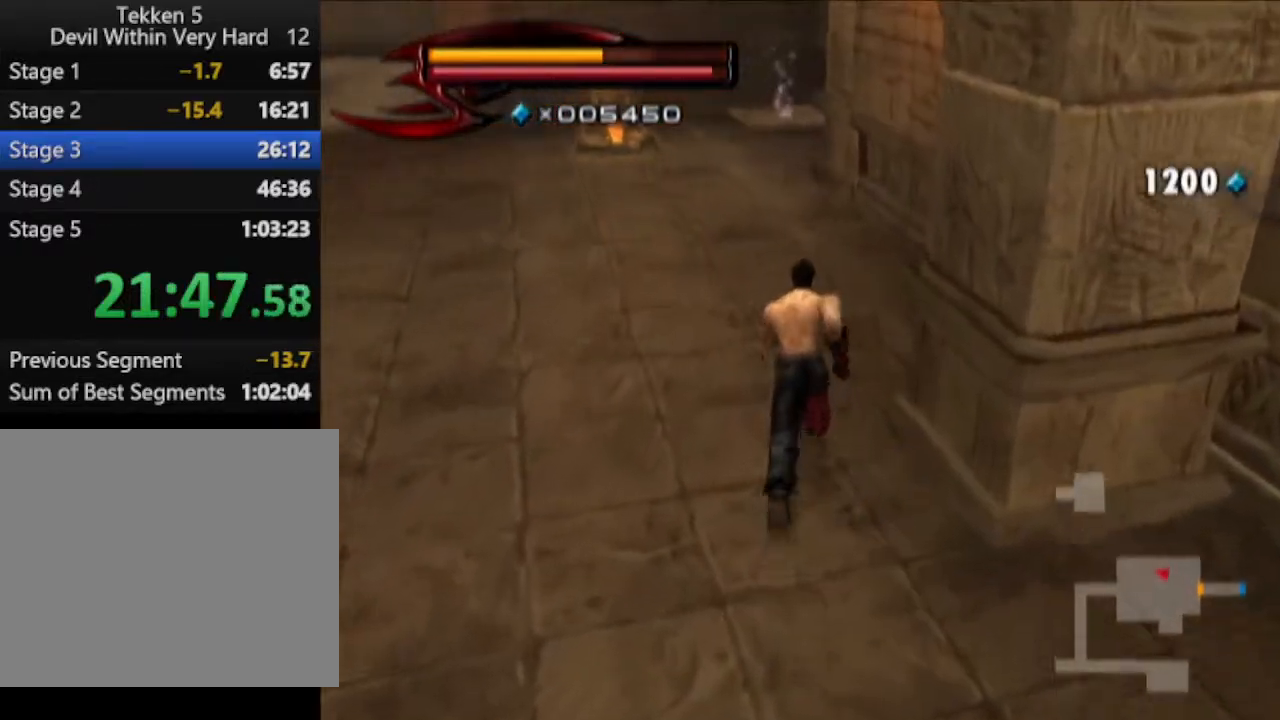
{"buttons": [], "left_stick": "up", "right_stick": "center", "events": [[101, "right_stick", "right"], [151, "right_stick", "center"]]}
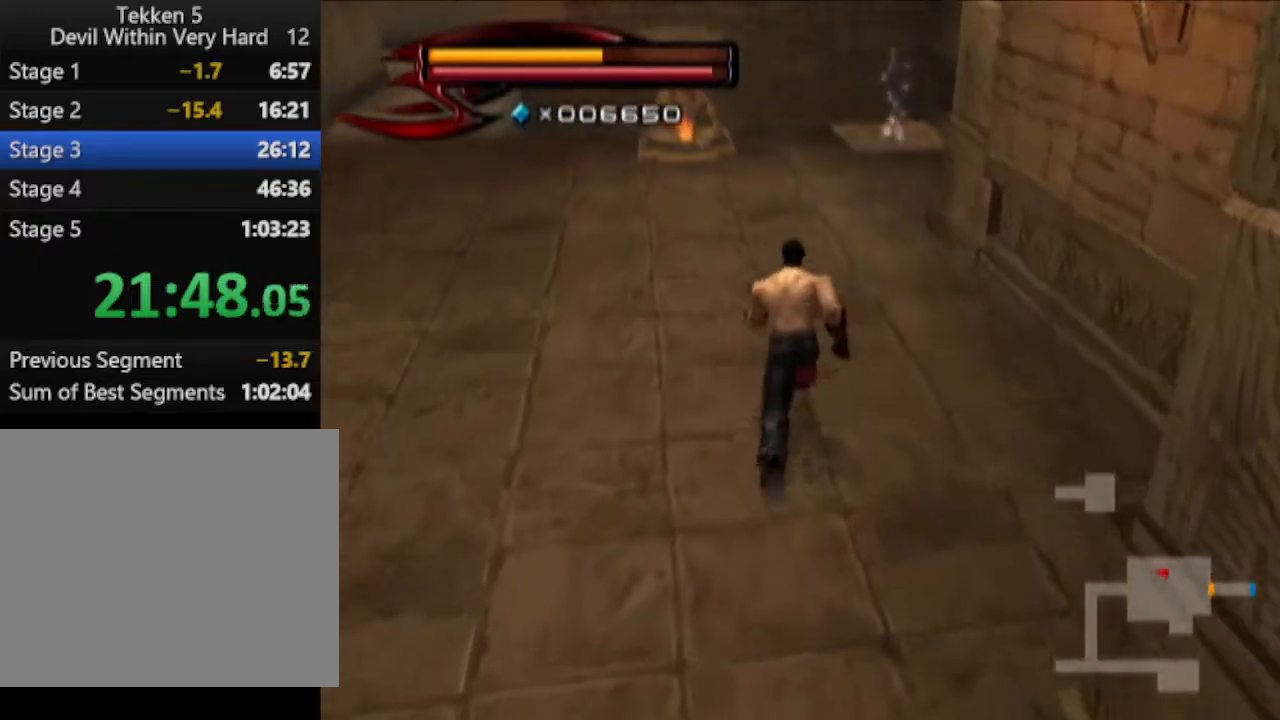
{"buttons": [], "left_stick": "up", "right_stick": "center", "events": []}
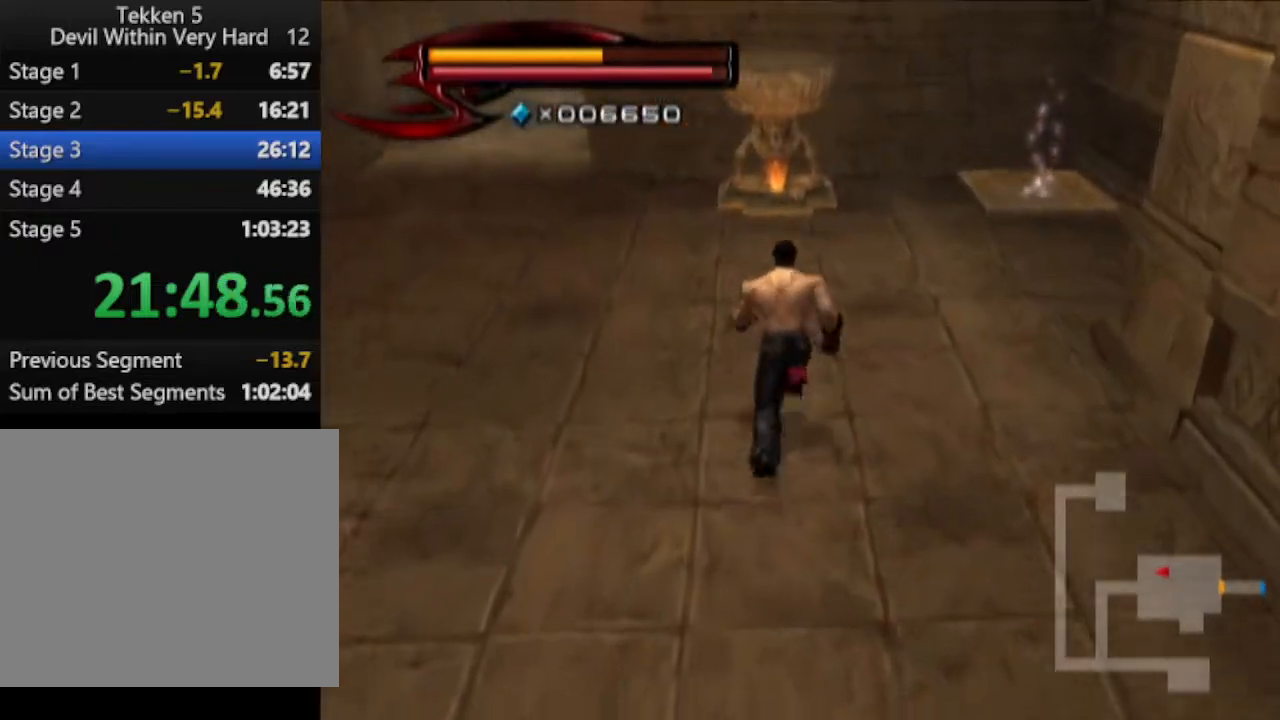
{"buttons": [], "left_stick": "up", "right_stick": "center", "events": [[233, "CIRCLE", "down"], [367, "CIRCLE", "up"]]}
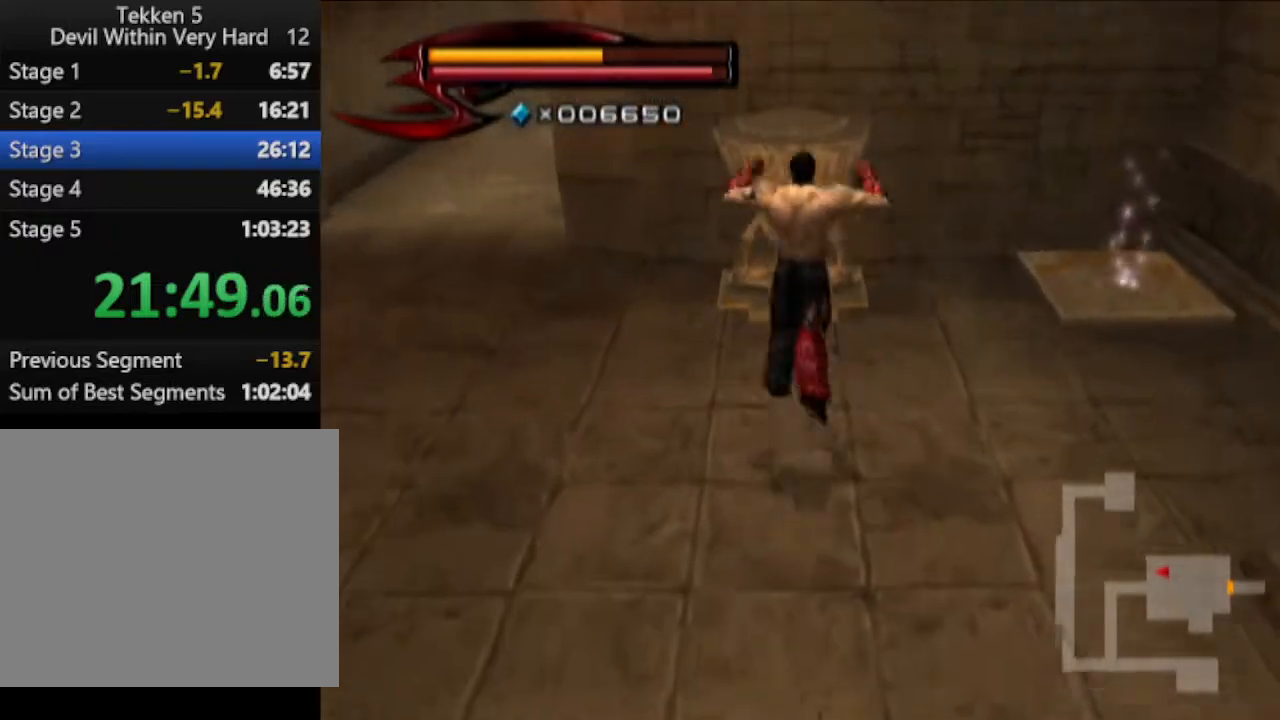
{"buttons": [], "left_stick": "up-left", "right_stick": "center", "events": [[301, "left_stick", "up-left"]]}
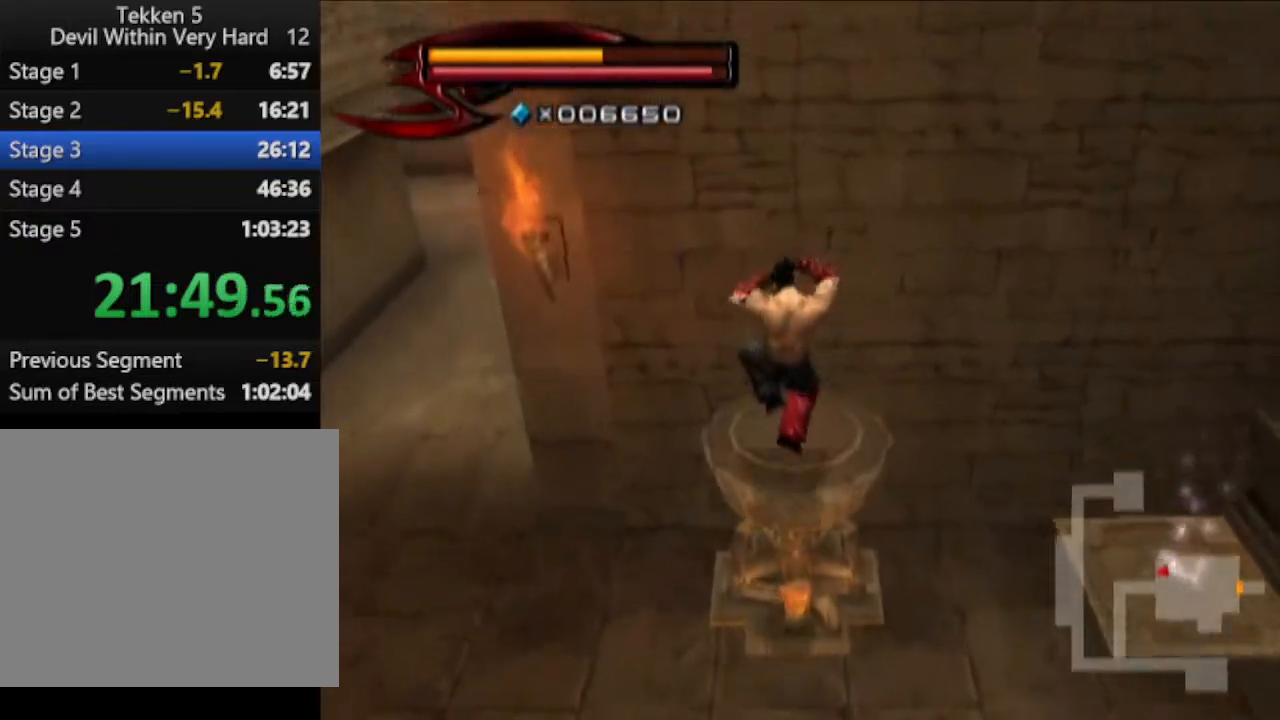
{"buttons": [], "left_stick": "left", "right_stick": "center", "events": [[50, "left_stick", "center"], [167, "CIRCLE", "down"], [434, "left_stick", "left"], [484, "CIRCLE", "up"]]}
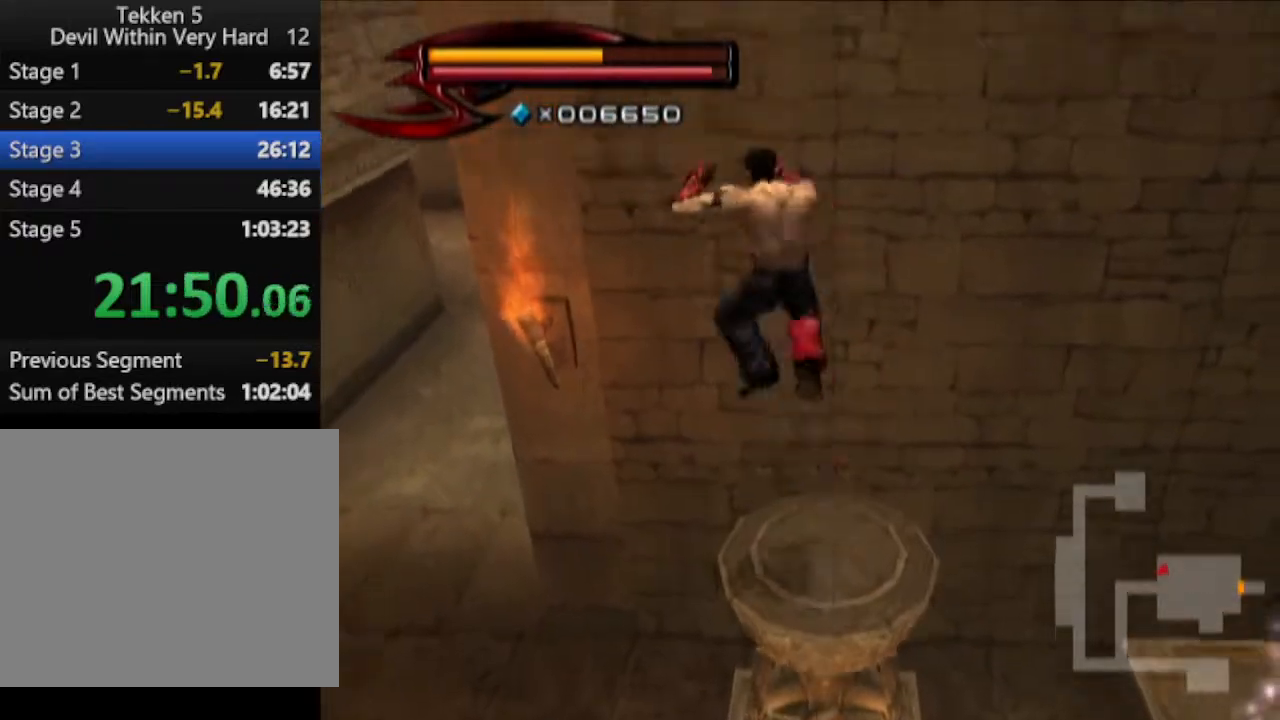
{"buttons": ["CIRCLE"], "left_stick": "left", "right_stick": "center", "events": [[184, "CIRCLE", "down"]]}
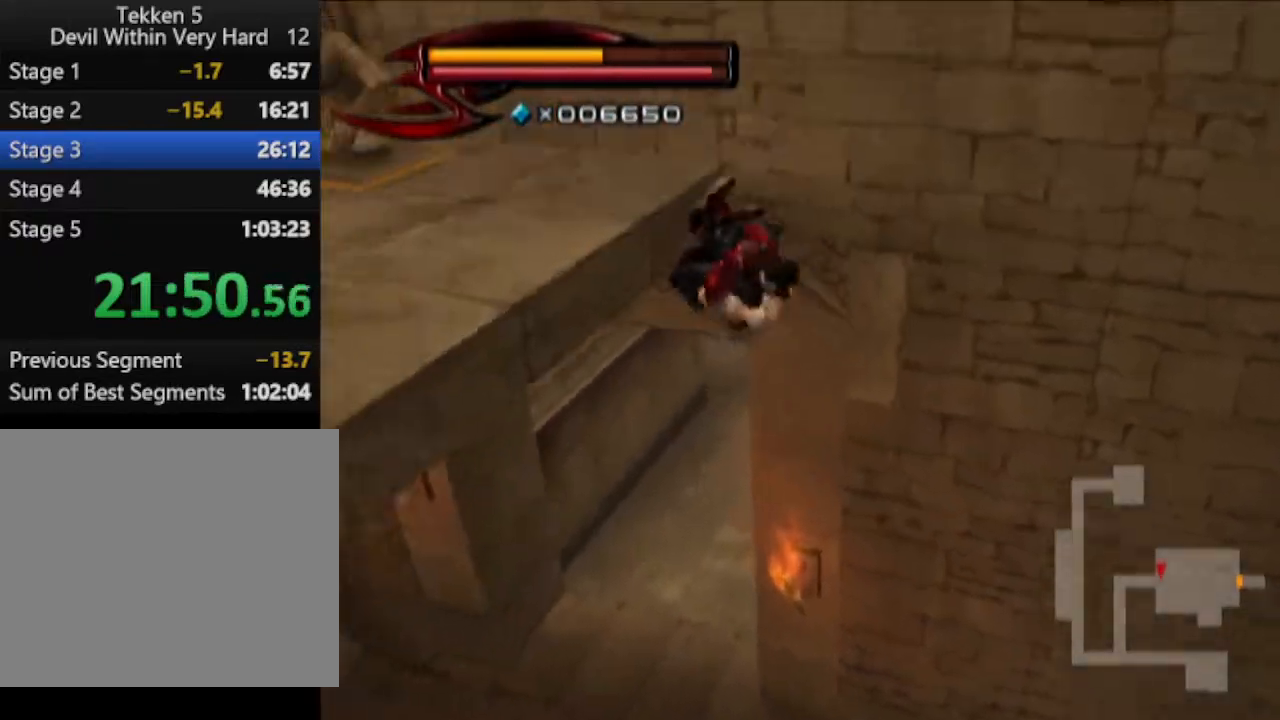
{"buttons": [], "left_stick": "up", "right_stick": "center", "events": [[50, "CIRCLE", "up"], [300, "left_stick", "center"], [434, "left_stick", "up"]]}
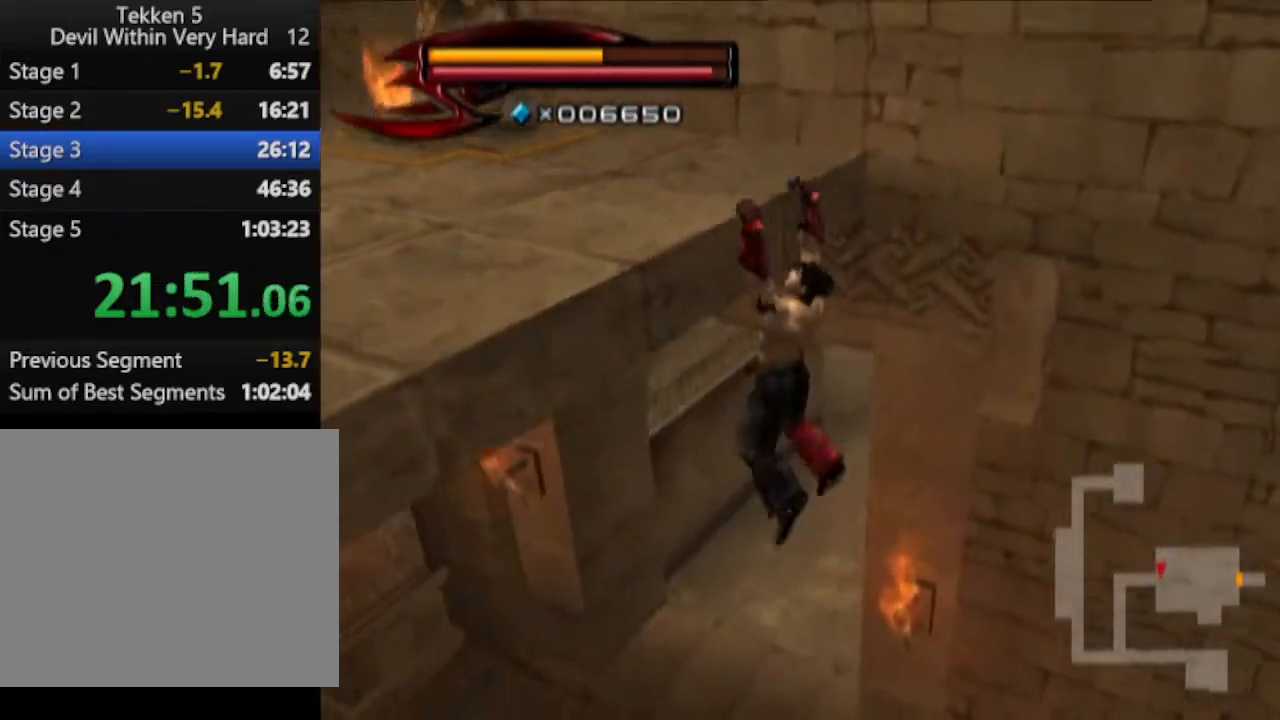
{"buttons": [], "left_stick": "down-left", "right_stick": "center", "events": [[50, "left_stick", "center"], [117, "left_stick", "up-left"], [367, "left_stick", "left"], [484, "left_stick", "down-left"]]}
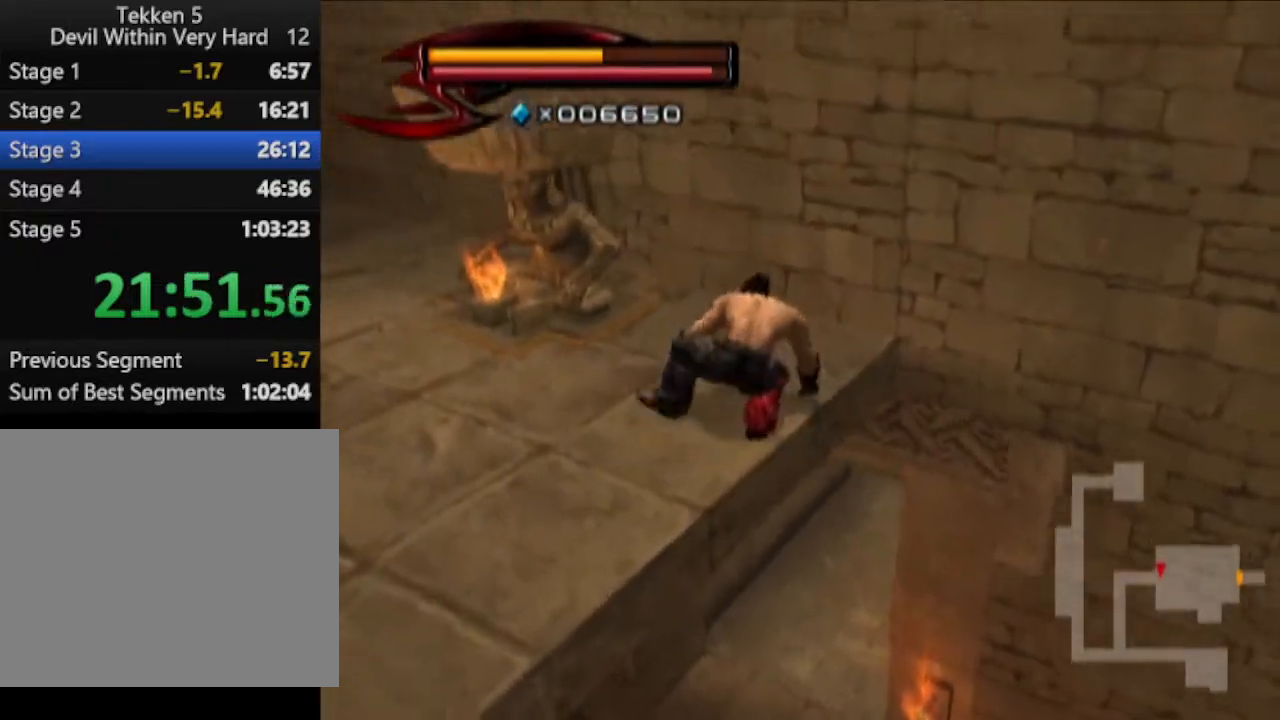
{"buttons": [], "left_stick": "down-left", "right_stick": "center", "events": []}
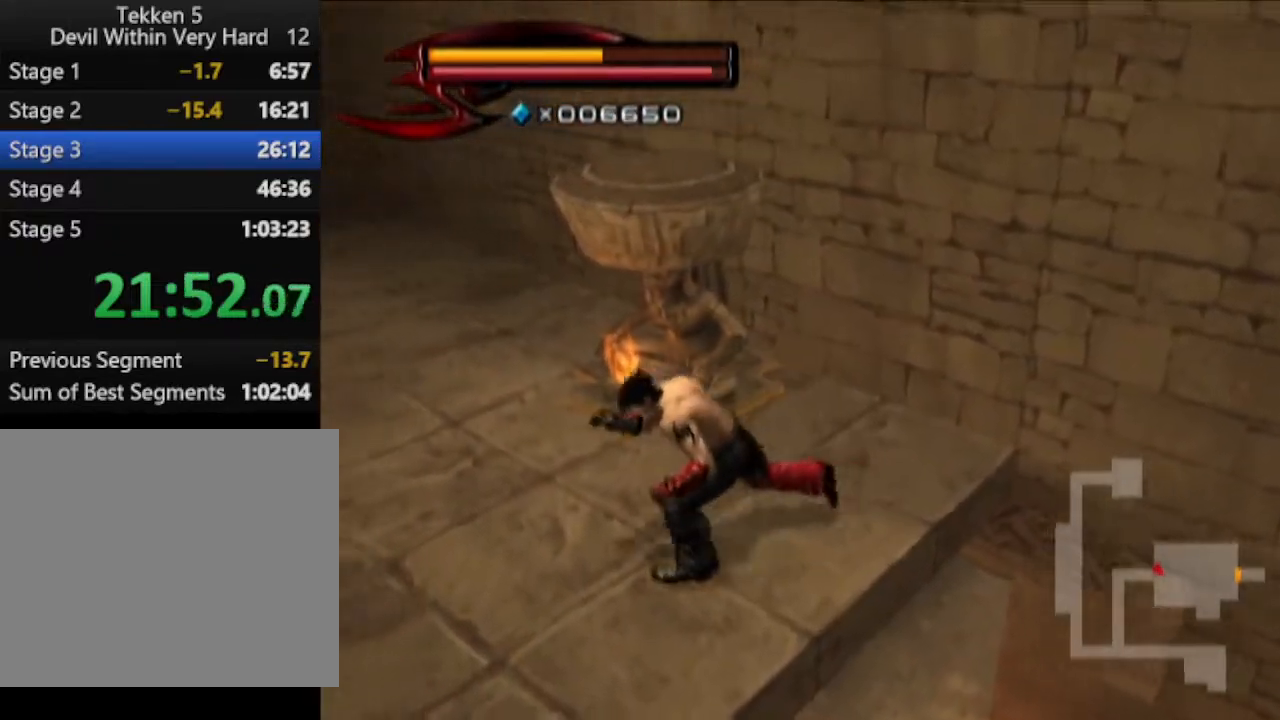
{"buttons": [], "left_stick": "up-left", "right_stick": "left", "events": [[117, "left_stick", "up-left"], [184, "right_stick", "left"]]}
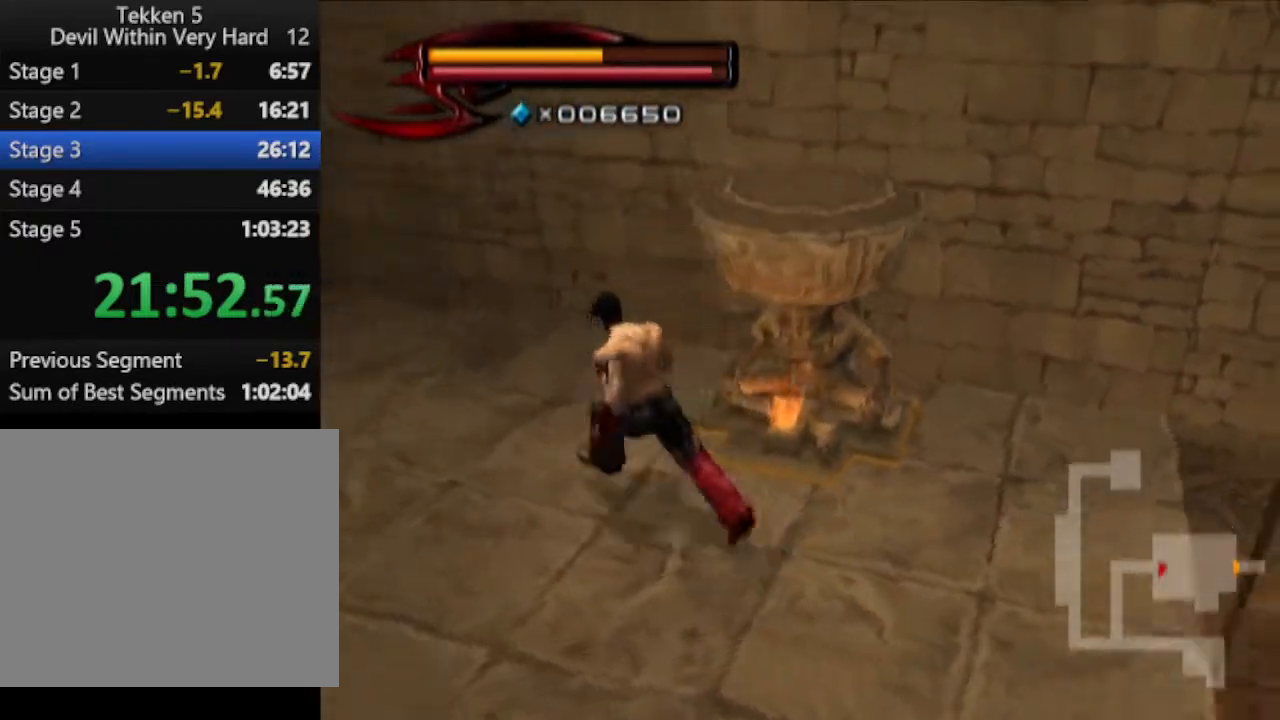
{"buttons": ["SQUARE"], "left_stick": "center", "right_stick": "center", "events": [[183, "right_stick", "center"], [317, "left_stick", "up"], [500, "SQUARE", "down"], [500, "left_stick", "center"]]}
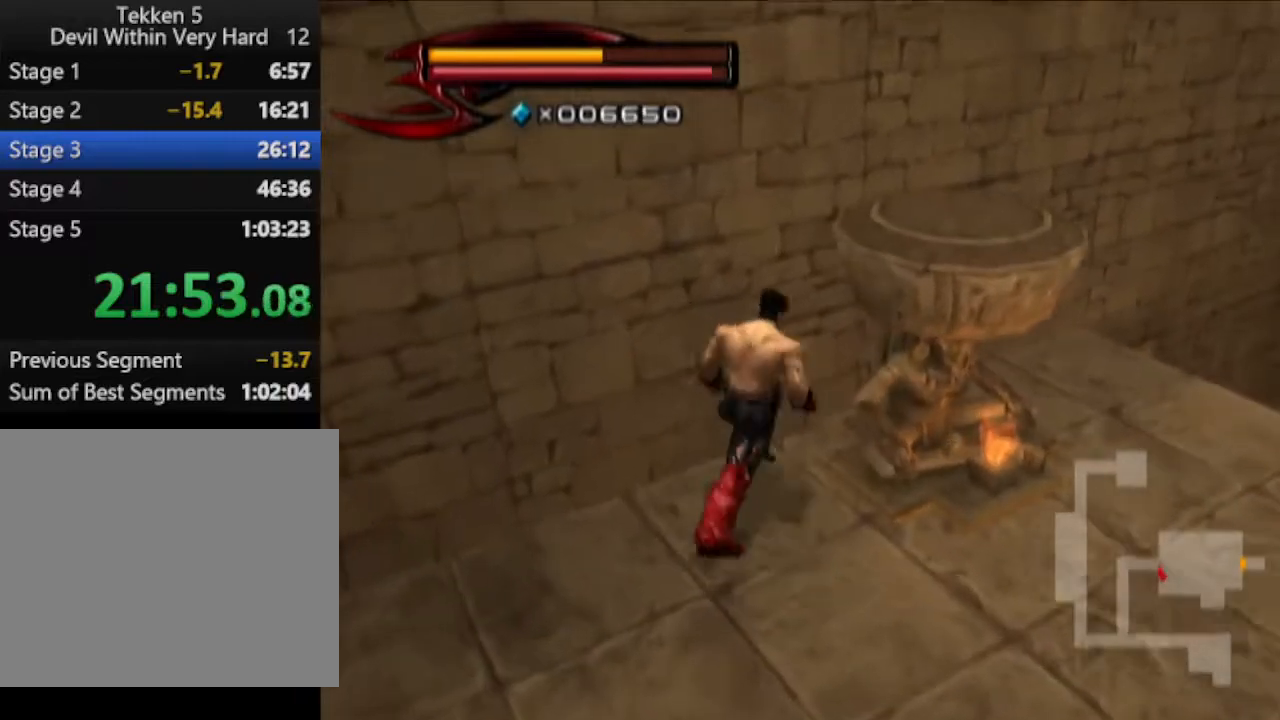
{"buttons": [], "left_stick": "right", "right_stick": "left", "events": [[134, "SQUARE", "up"], [200, "left_stick", "right"], [251, "right_stick", "left"]]}
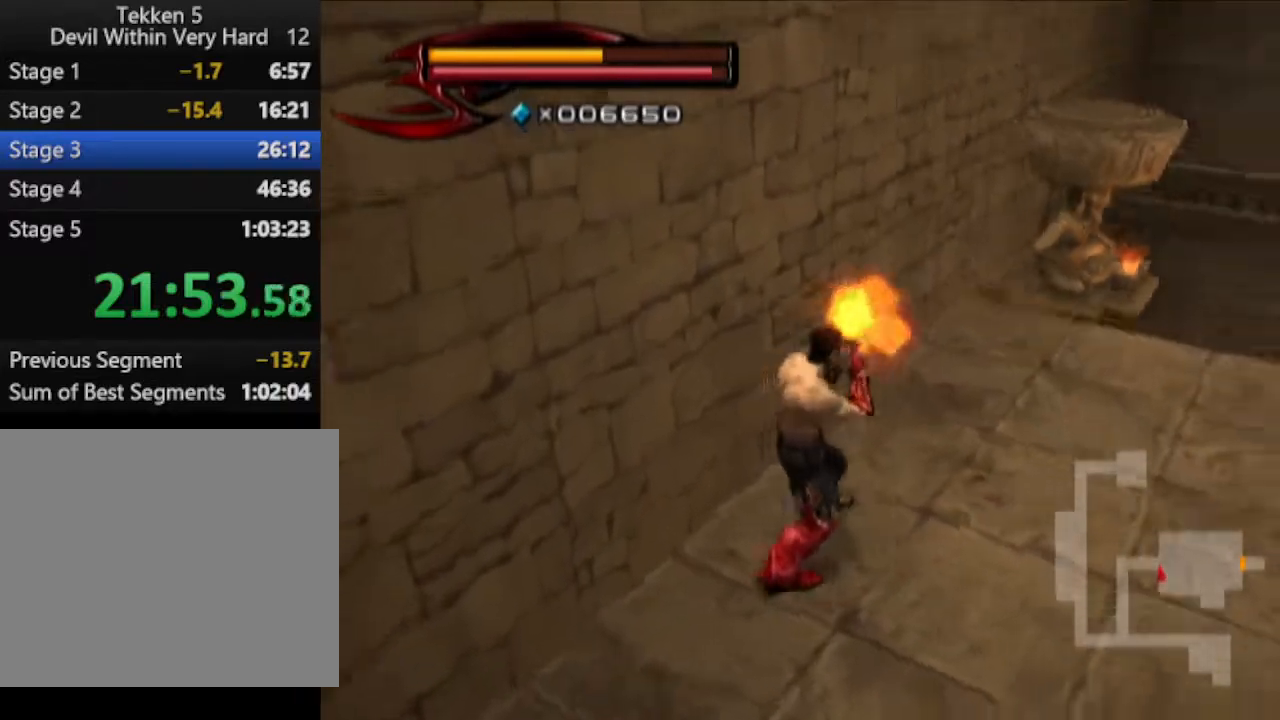
{"buttons": [], "left_stick": "up", "right_stick": "center", "events": [[67, "left_stick", "up-right"], [250, "right_stick", "center"], [450, "left_stick", "up"]]}
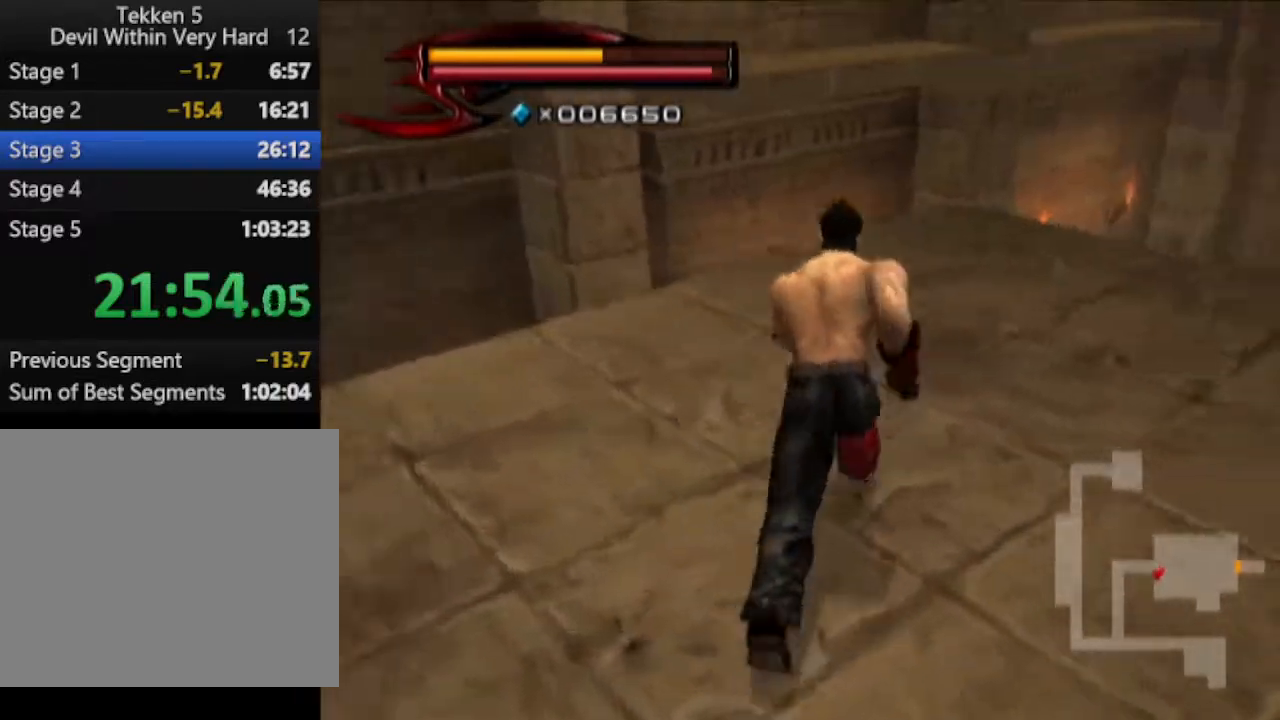
{"buttons": [], "left_stick": "up", "right_stick": "center", "events": []}
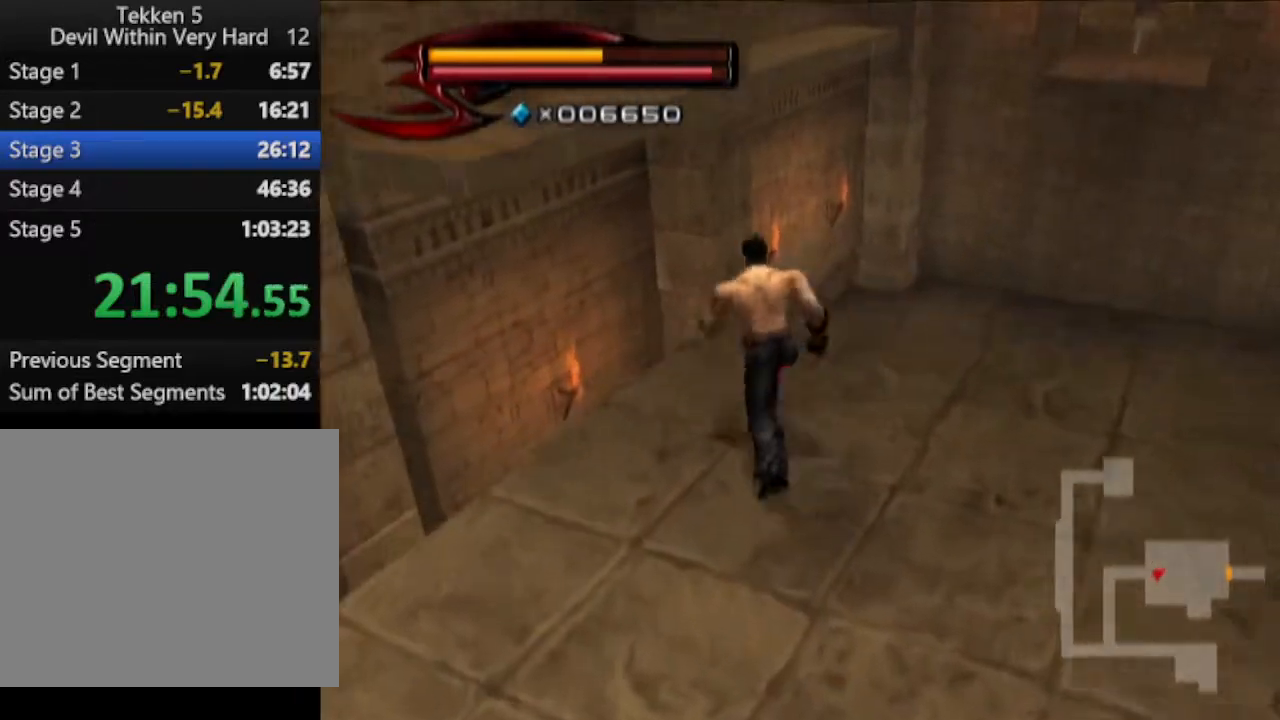
{"buttons": ["CIRCLE"], "left_stick": "up-left", "right_stick": "center", "events": [[267, "left_stick", "up-left"], [333, "CIRCLE", "down"]]}
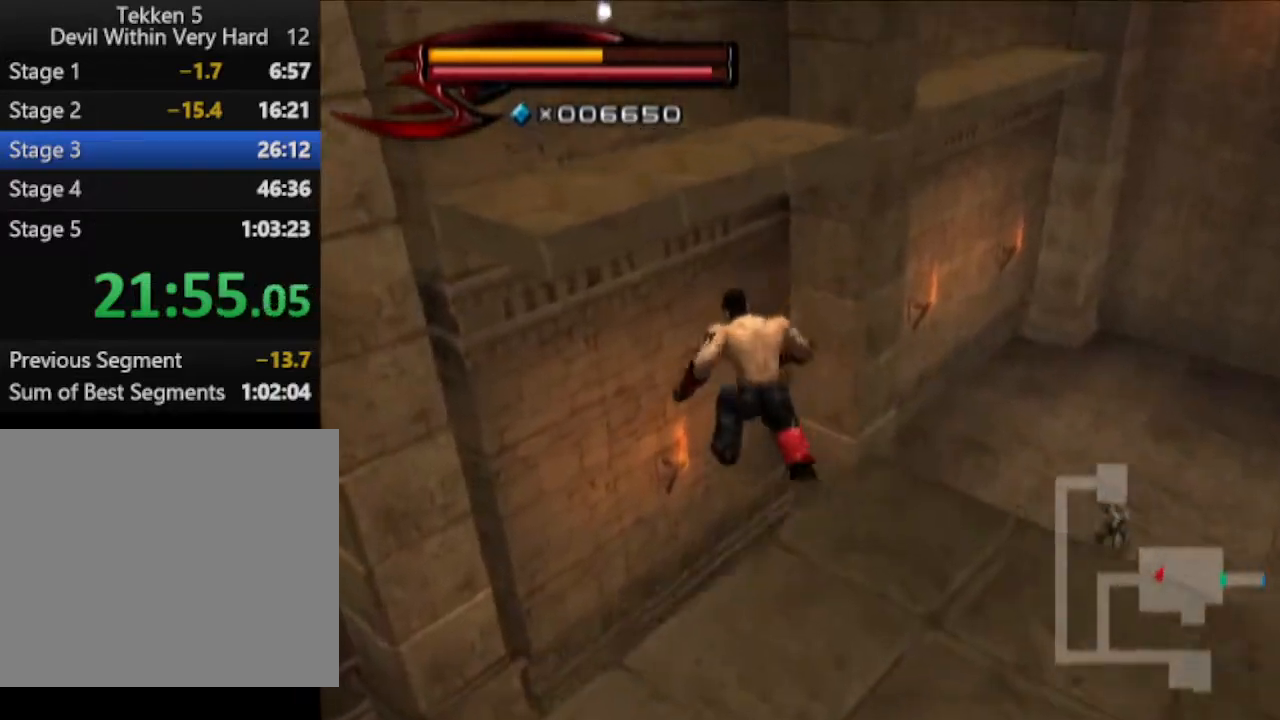
{"buttons": [], "left_stick": "up", "right_stick": "left", "events": [[267, "CIRCLE", "up"], [384, "left_stick", "up"], [501, "right_stick", "left"]]}
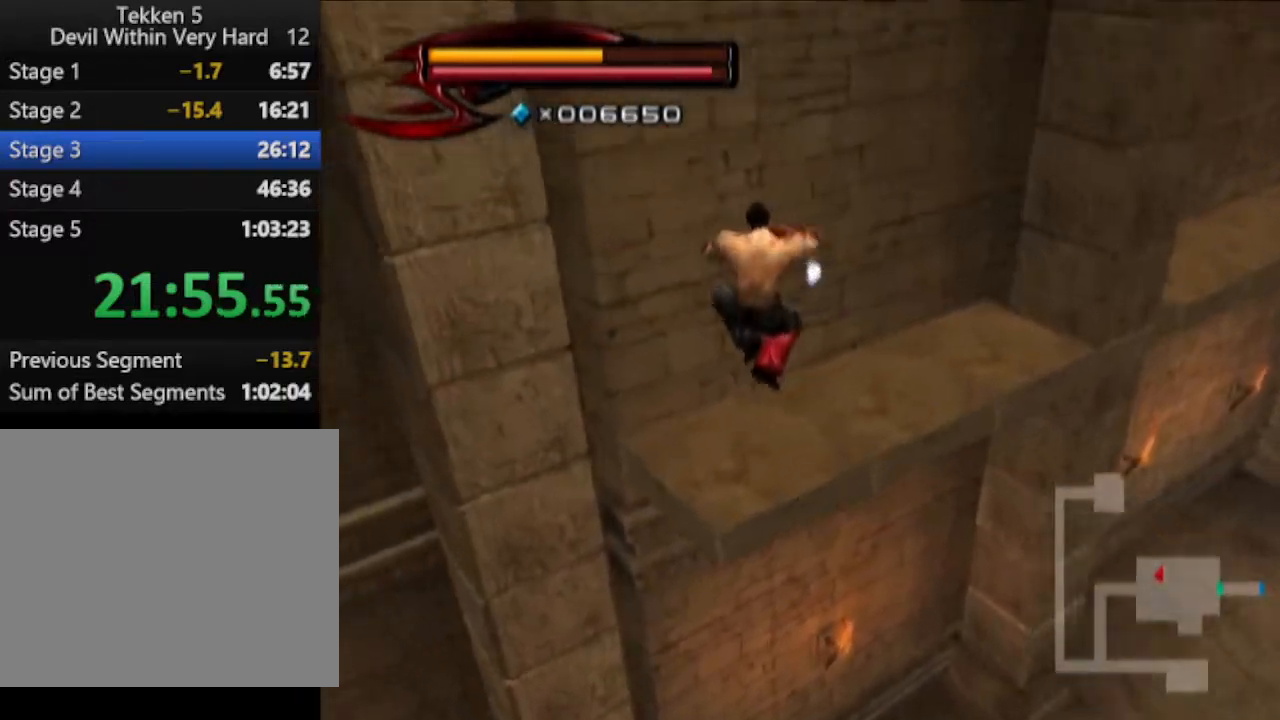
{"buttons": [], "left_stick": "up", "right_stick": "center", "events": [[267, "right_stick", "center"]]}
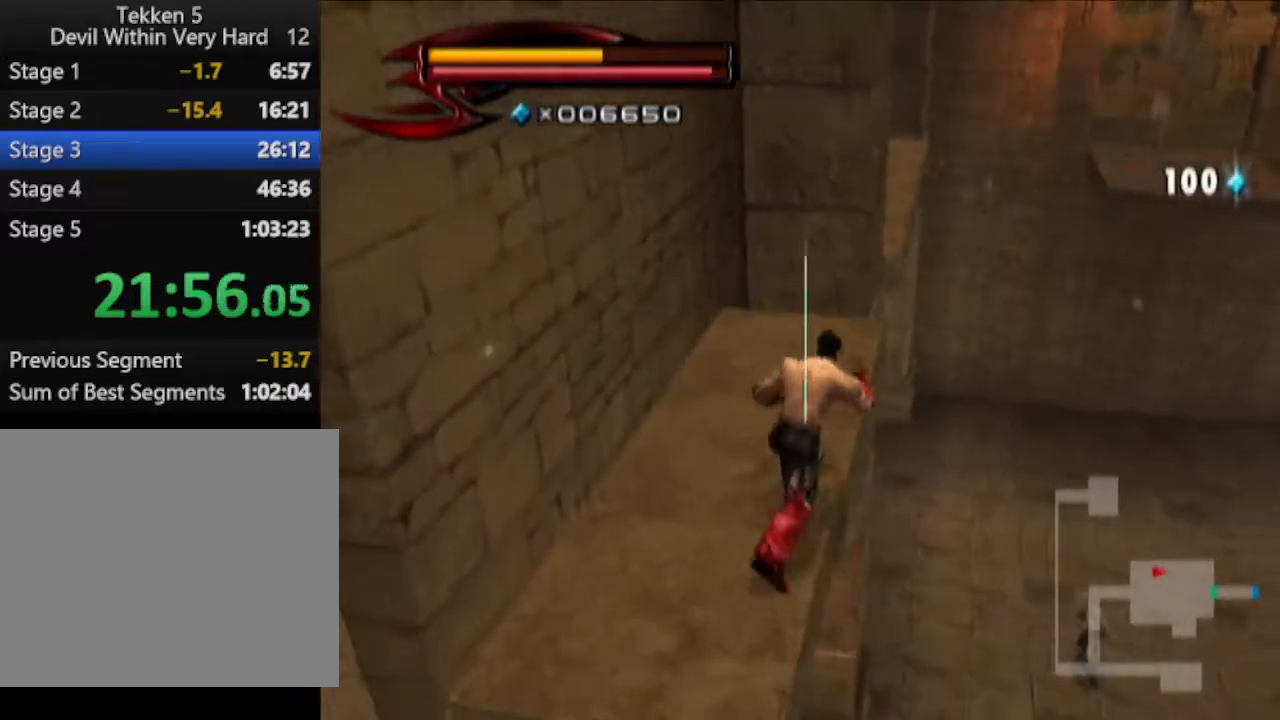
{"buttons": ["CIRCLE"], "left_stick": "up-right", "right_stick": "center", "events": [[384, "left_stick", "up-right"], [501, "CIRCLE", "down"]]}
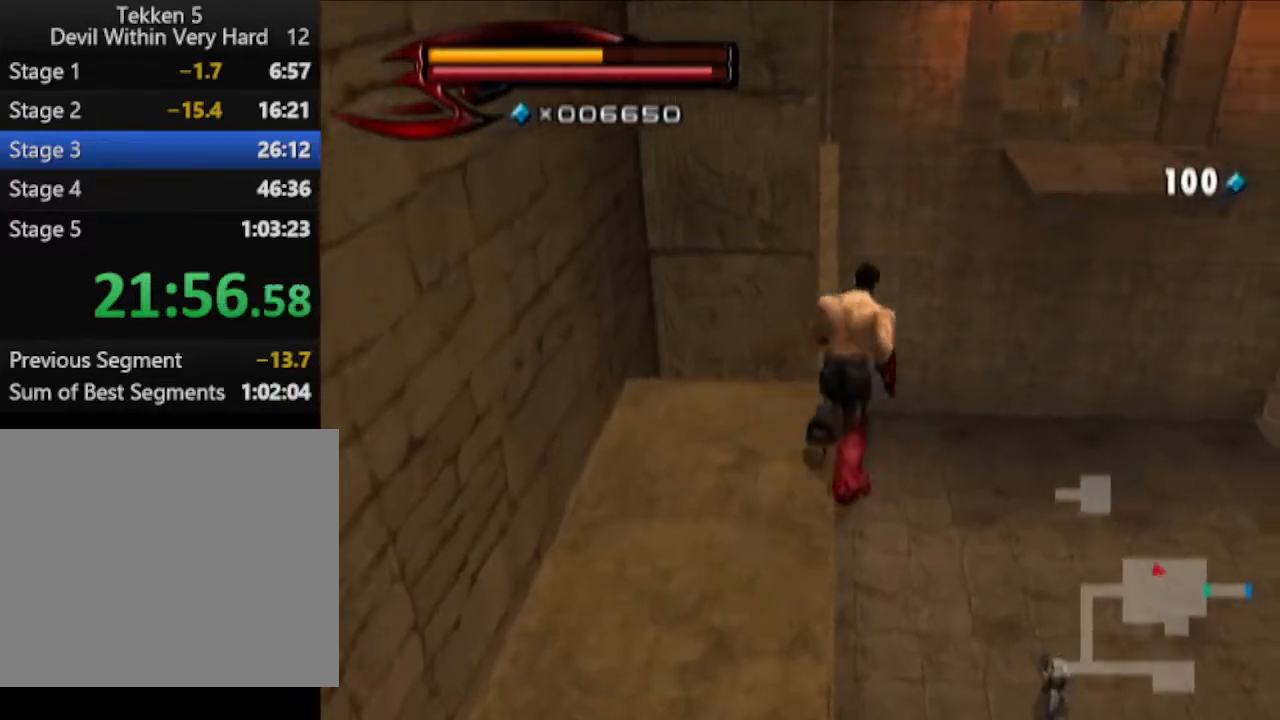
{"buttons": [], "left_stick": "up", "right_stick": "center", "events": [[183, "left_stick", "up"], [434, "CIRCLE", "up"]]}
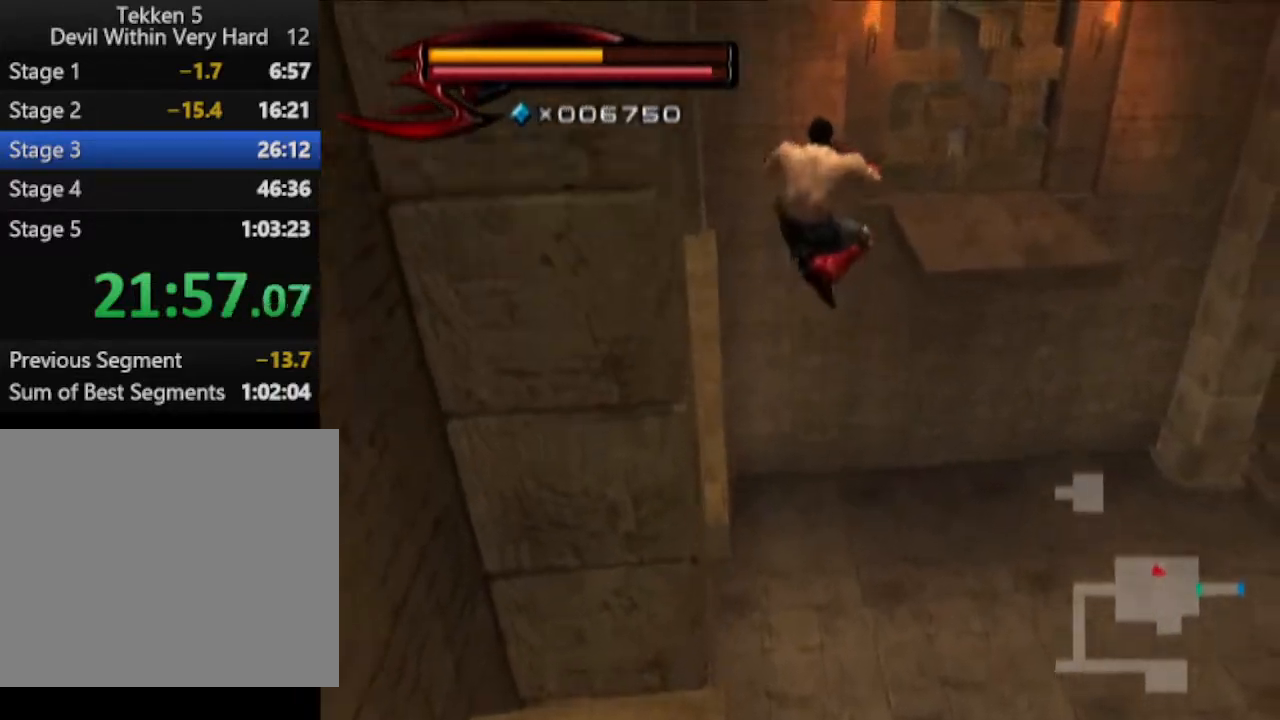
{"buttons": [], "left_stick": "up-left", "right_stick": "center", "events": [[117, "left_stick", "up-left"], [184, "right_stick", "down-right"], [251, "right_stick", "right"], [501, "right_stick", "center"]]}
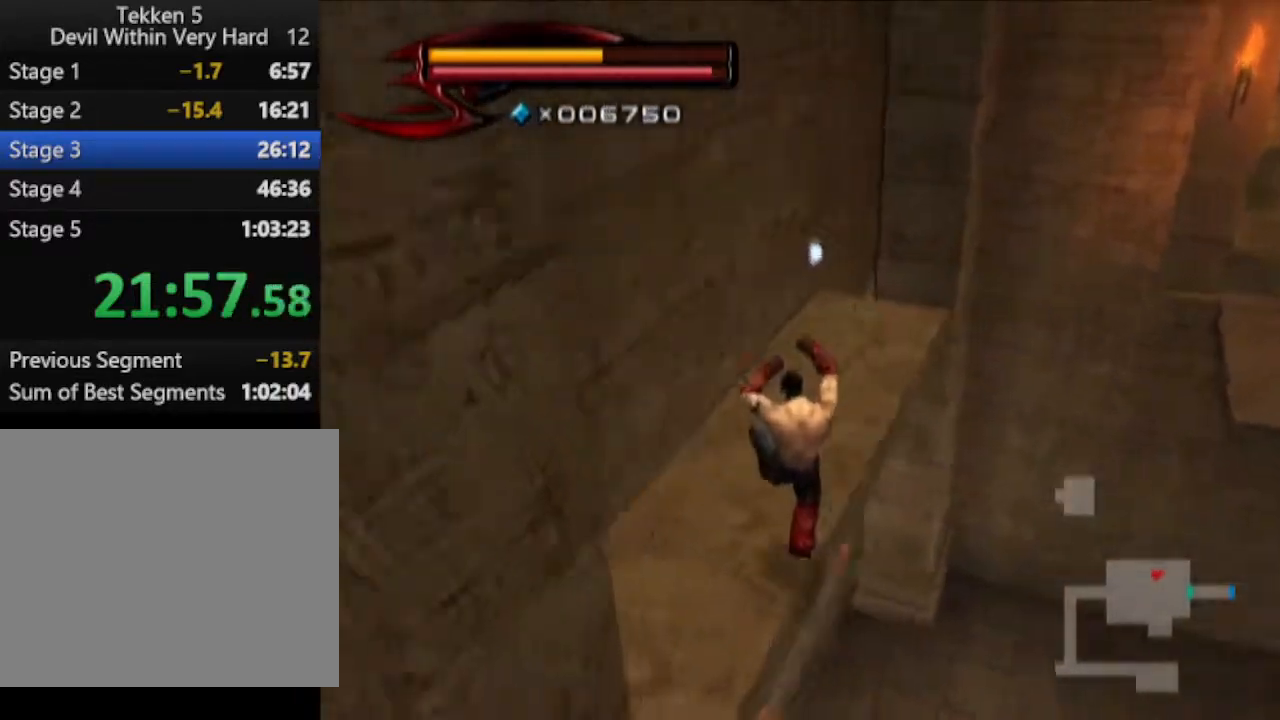
{"buttons": [], "left_stick": "up-right", "right_stick": "center", "events": [[67, "left_stick", "up-right"]]}